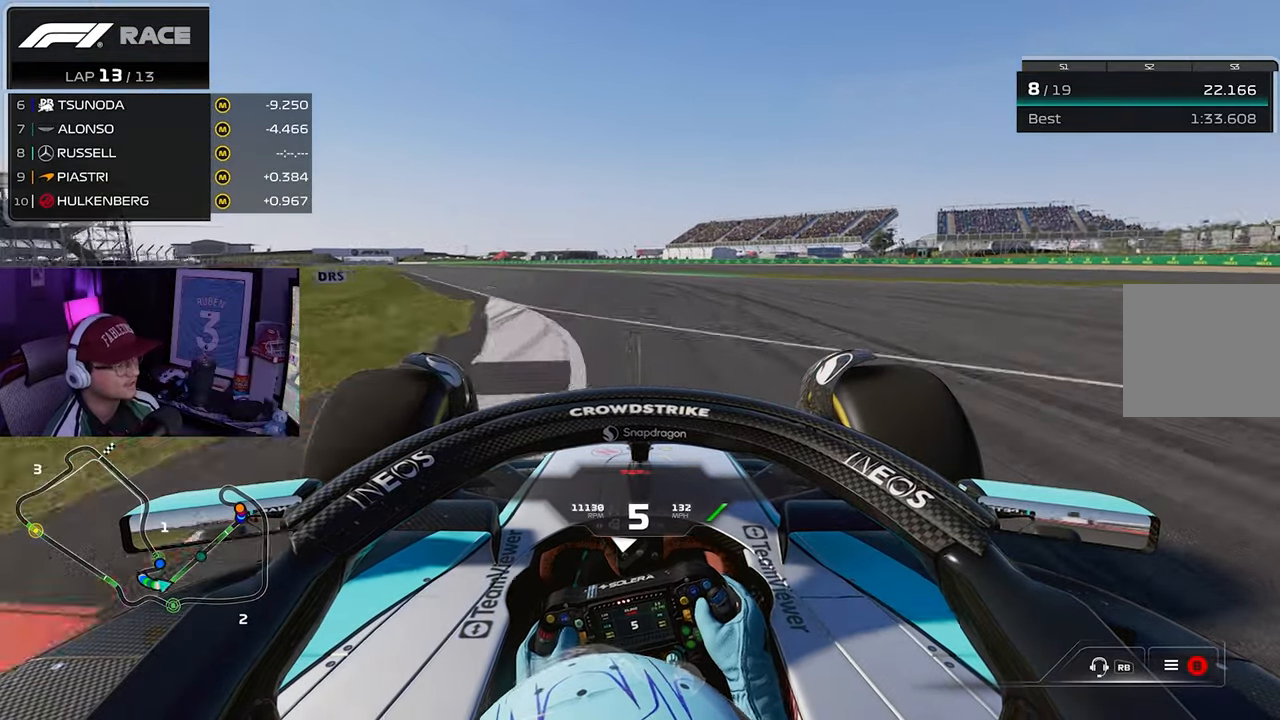
Gameplay with a controller (Xbox layout); each line is a JSON object with the inputs held at the frame after it. "events" lists button and stick changes between this image and that frame as [ms after this image, input, new state], when the widget could be followed in between.
{"buttons": ["R2"], "left_stick": "left", "right_stick": "center", "events": []}
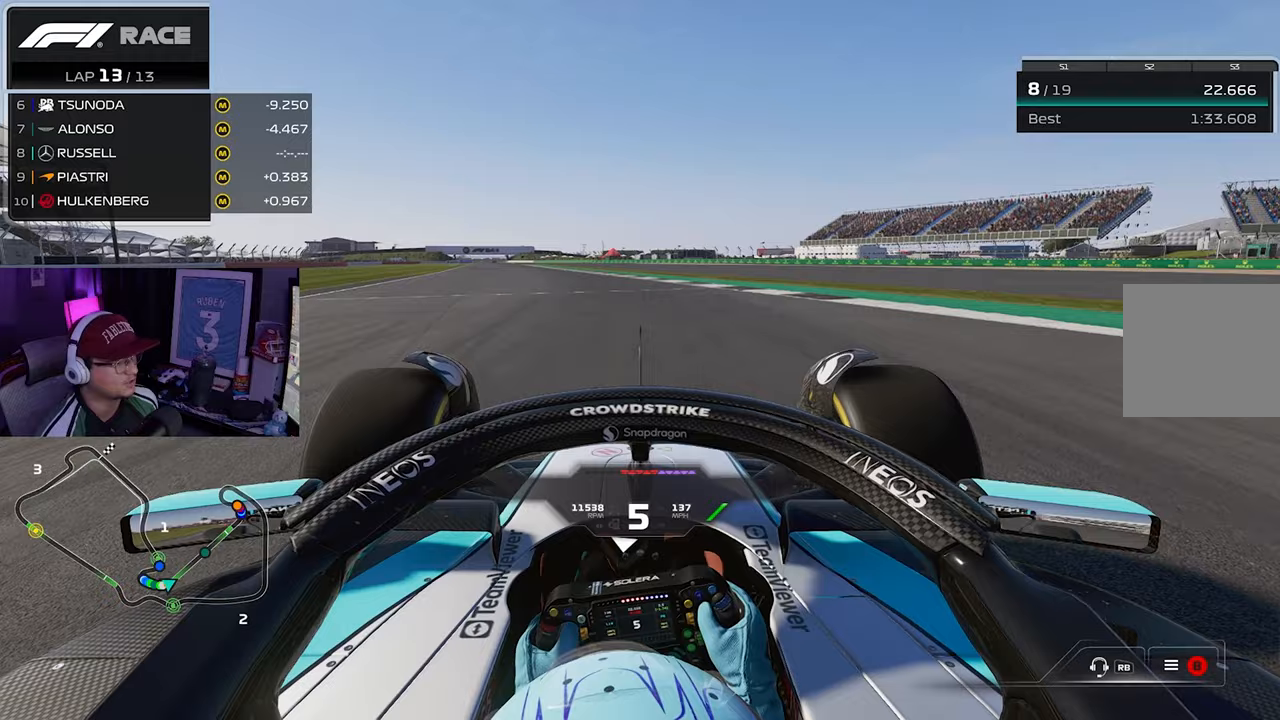
{"buttons": ["R2"], "left_stick": "left", "right_stick": "center", "events": []}
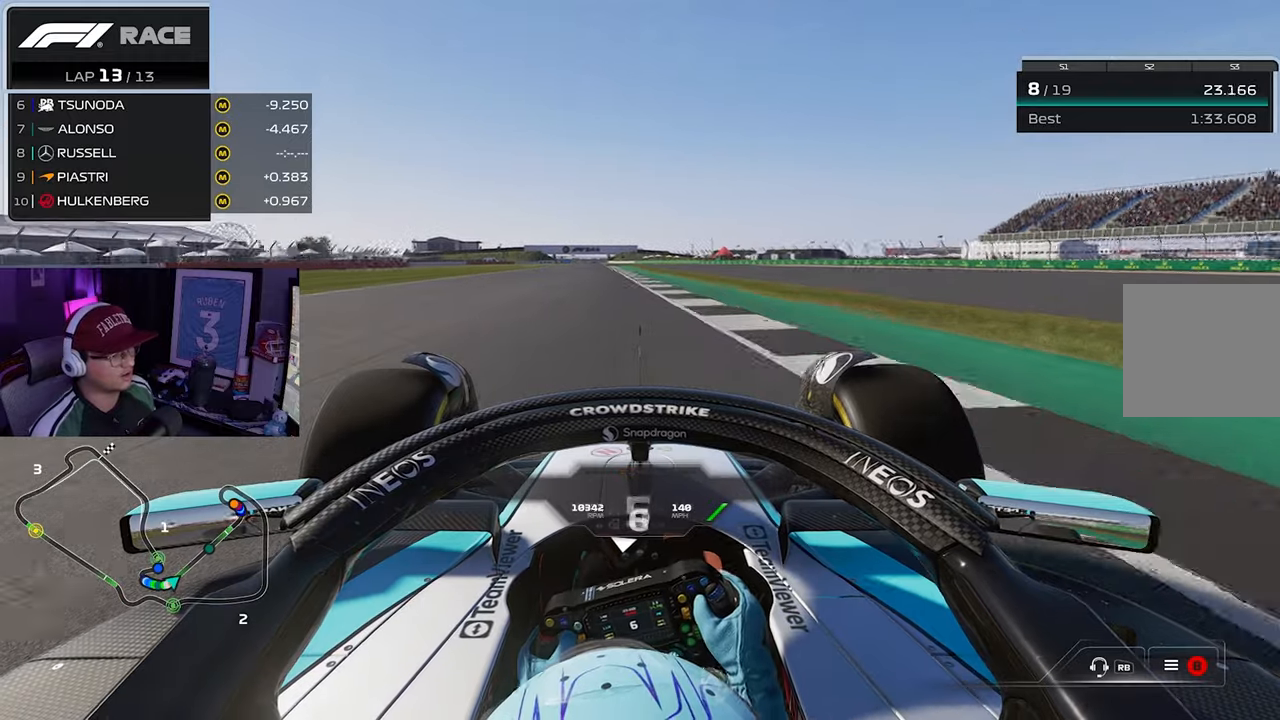
{"buttons": ["R2"], "left_stick": "right", "right_stick": "center", "events": [[200, "left_stick", "center"], [417, "left_stick", "right"]]}
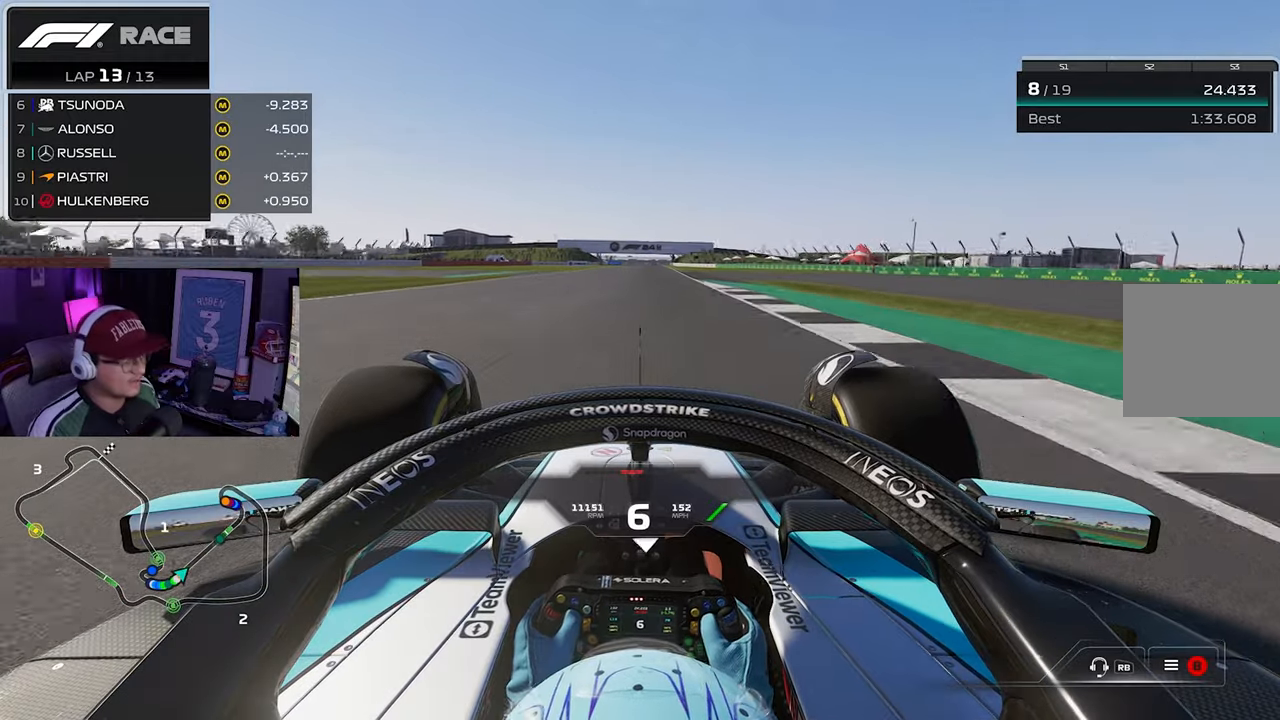
{"buttons": ["R2"], "left_stick": "center", "right_stick": "center", "events": [[50, "left_stick", "center"]]}
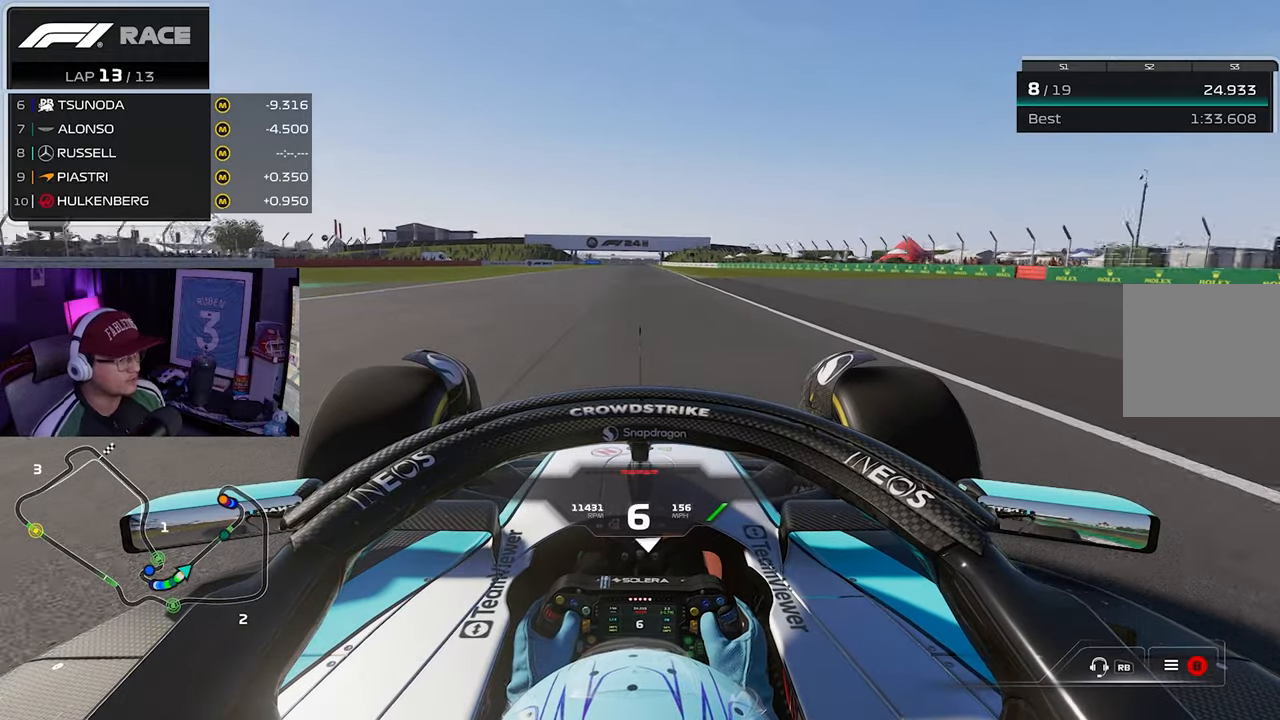
{"buttons": ["R2"], "left_stick": "center", "right_stick": "center", "events": []}
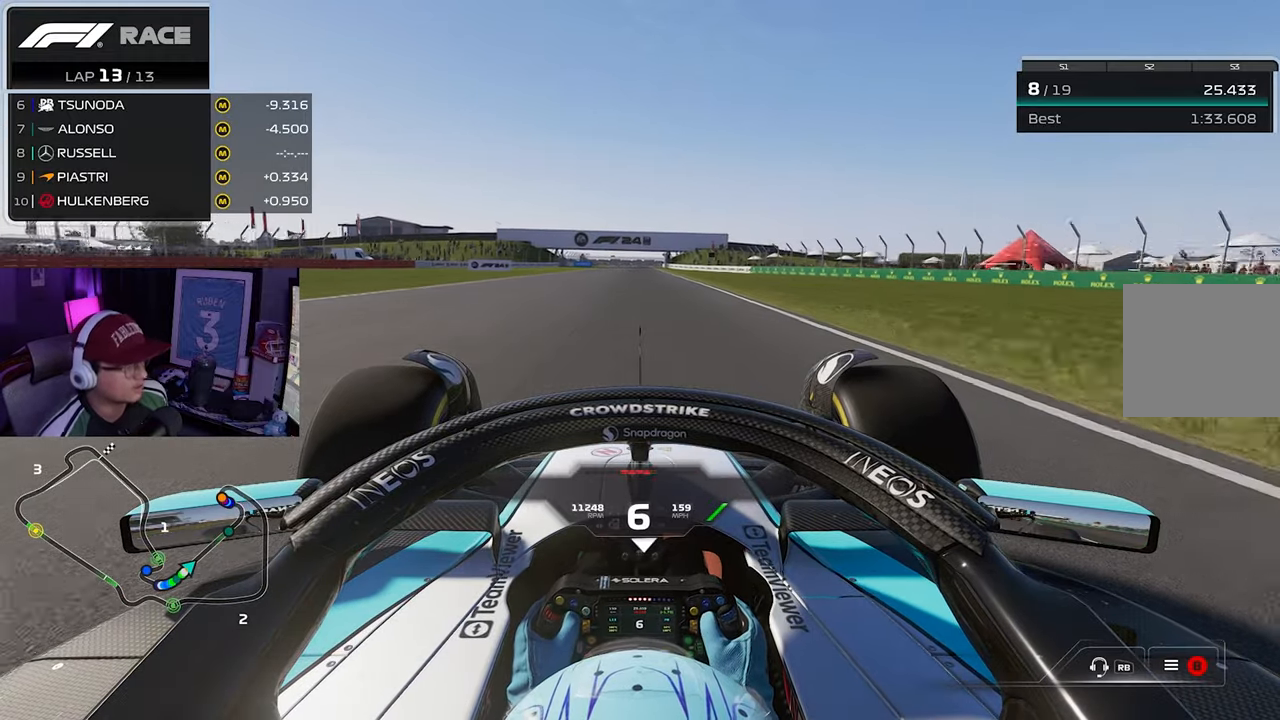
{"buttons": ["R2"], "left_stick": "center", "right_stick": "center", "events": []}
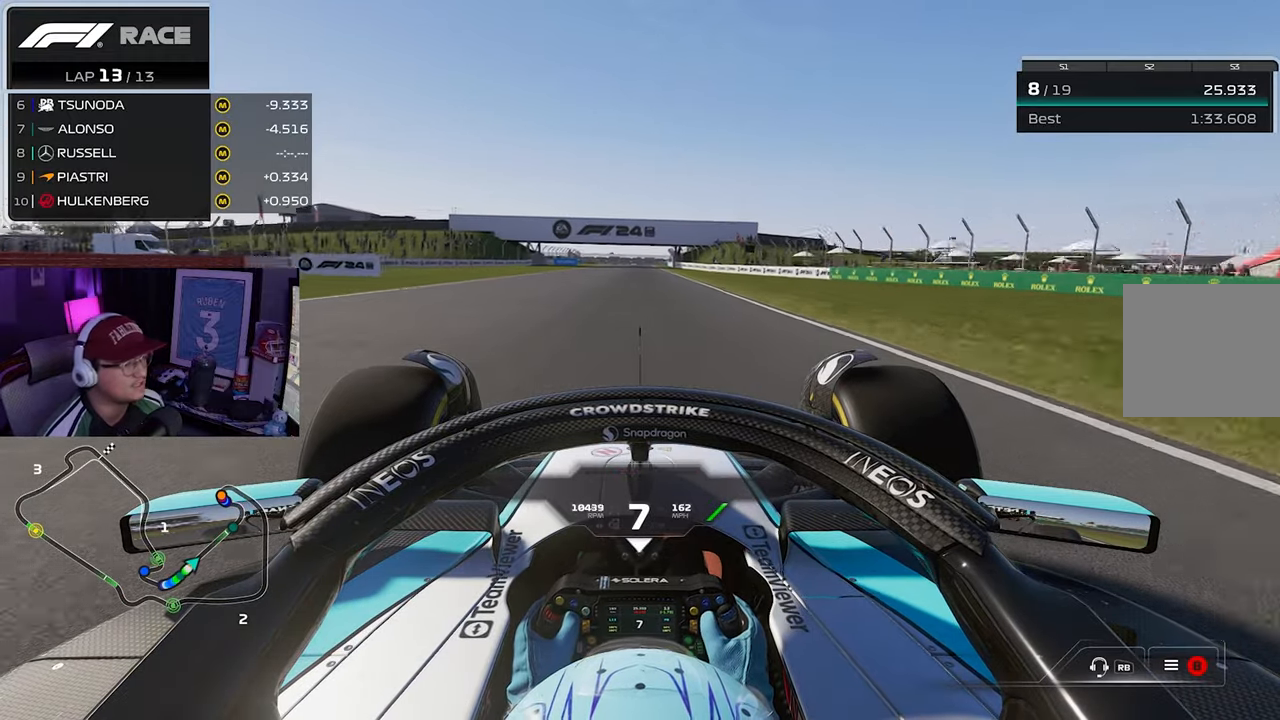
{"buttons": ["R2"], "left_stick": "center", "right_stick": "center", "events": [[300, "left_stick", "right"], [350, "left_stick", "center"]]}
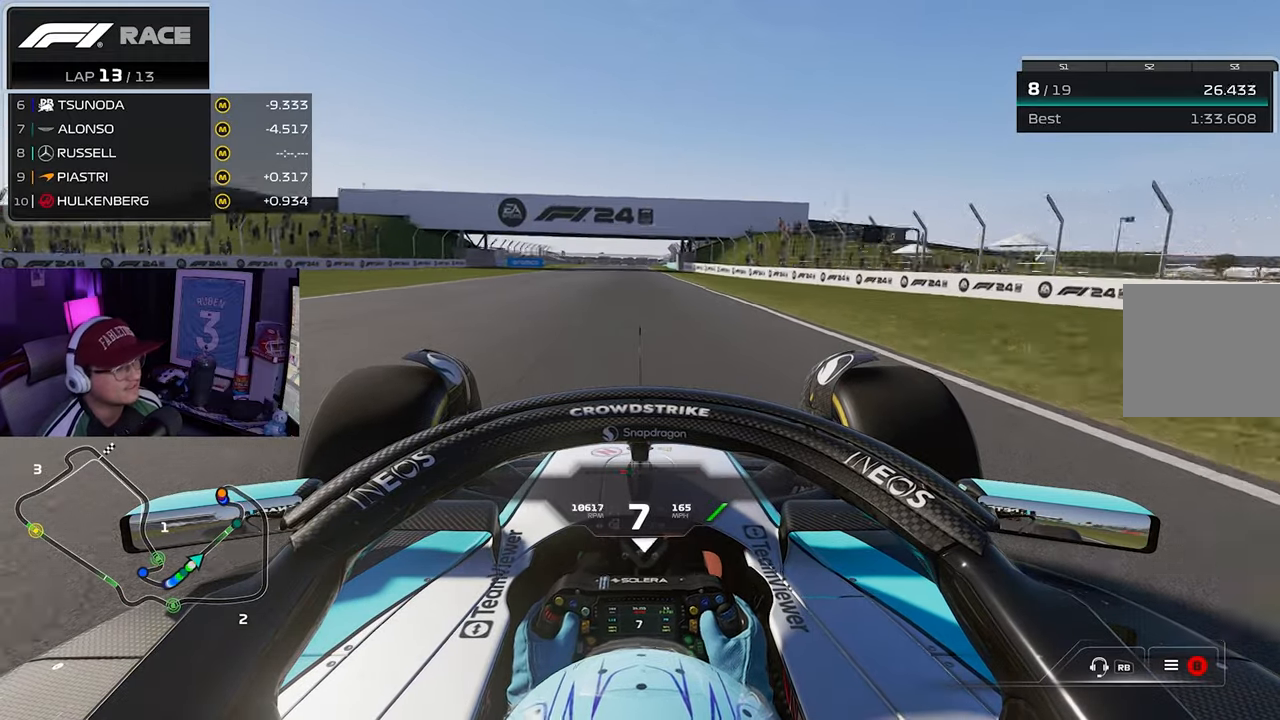
{"buttons": ["R2"], "left_stick": "center", "right_stick": "center", "events": [[150, "left_stick", "left"], [233, "left_stick", "center"]]}
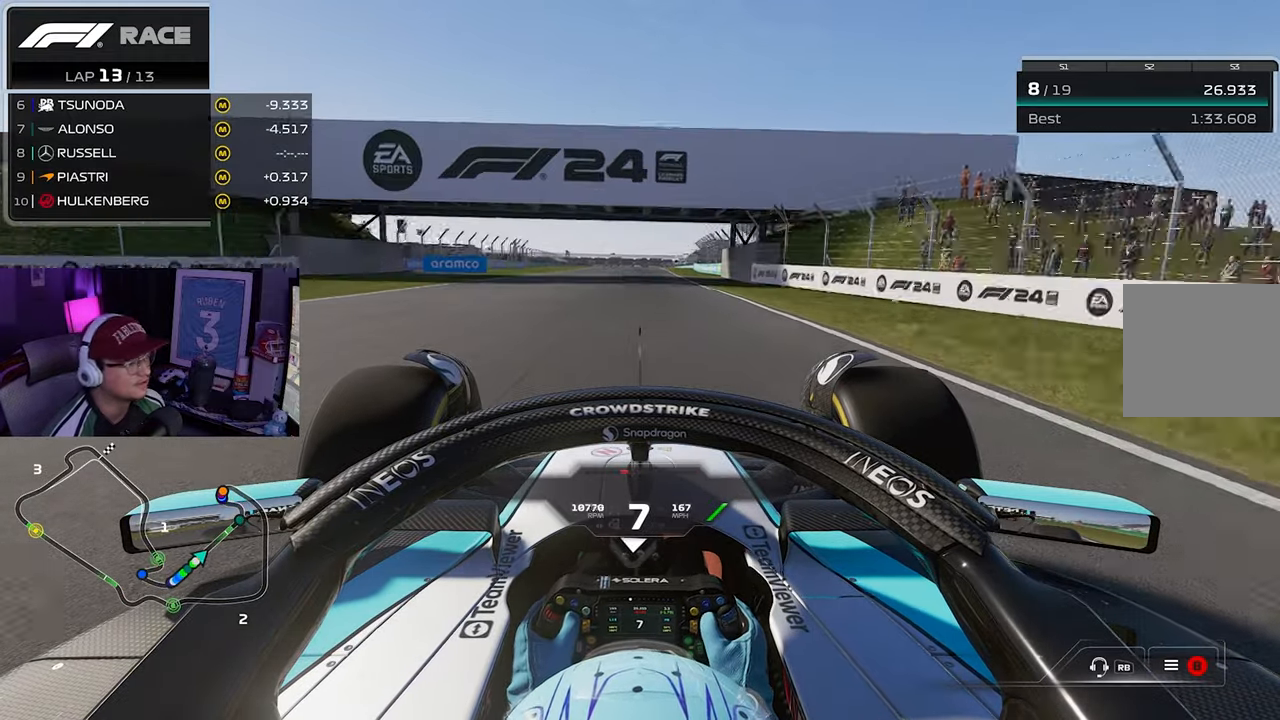
{"buttons": ["R2"], "left_stick": "center", "right_stick": "center", "events": []}
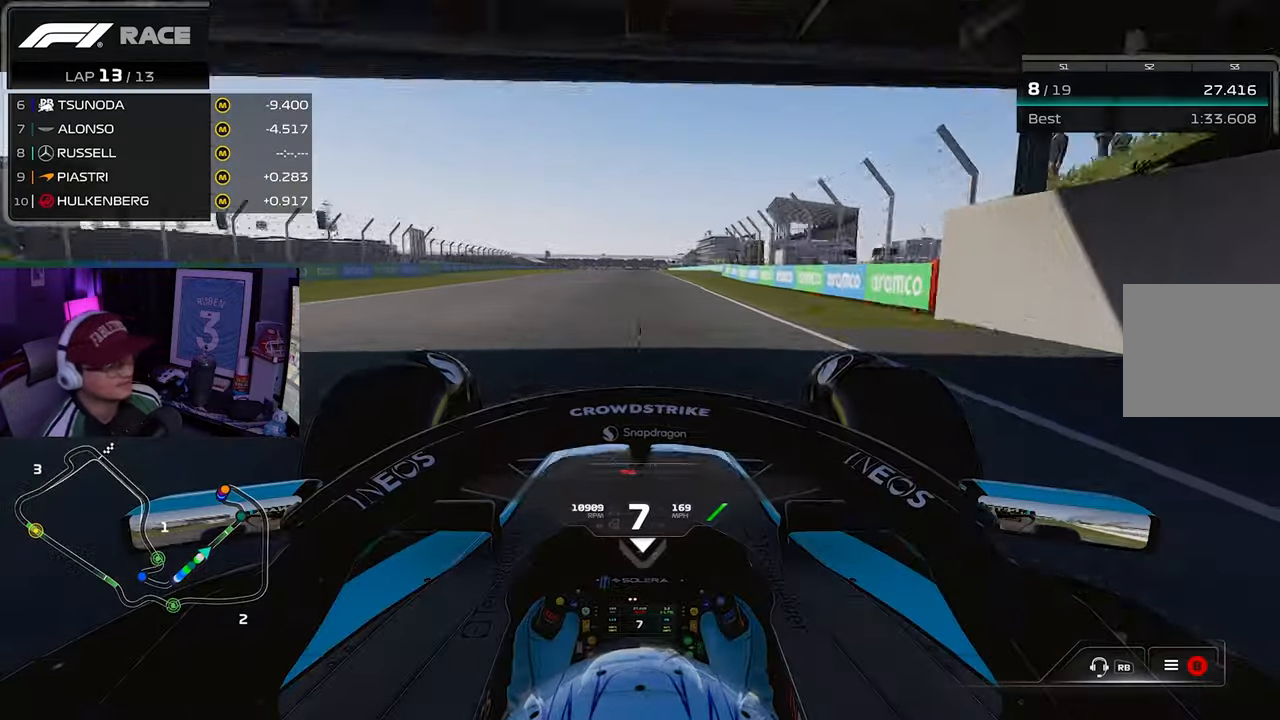
{"buttons": ["R2"], "left_stick": "center", "right_stick": "center", "events": []}
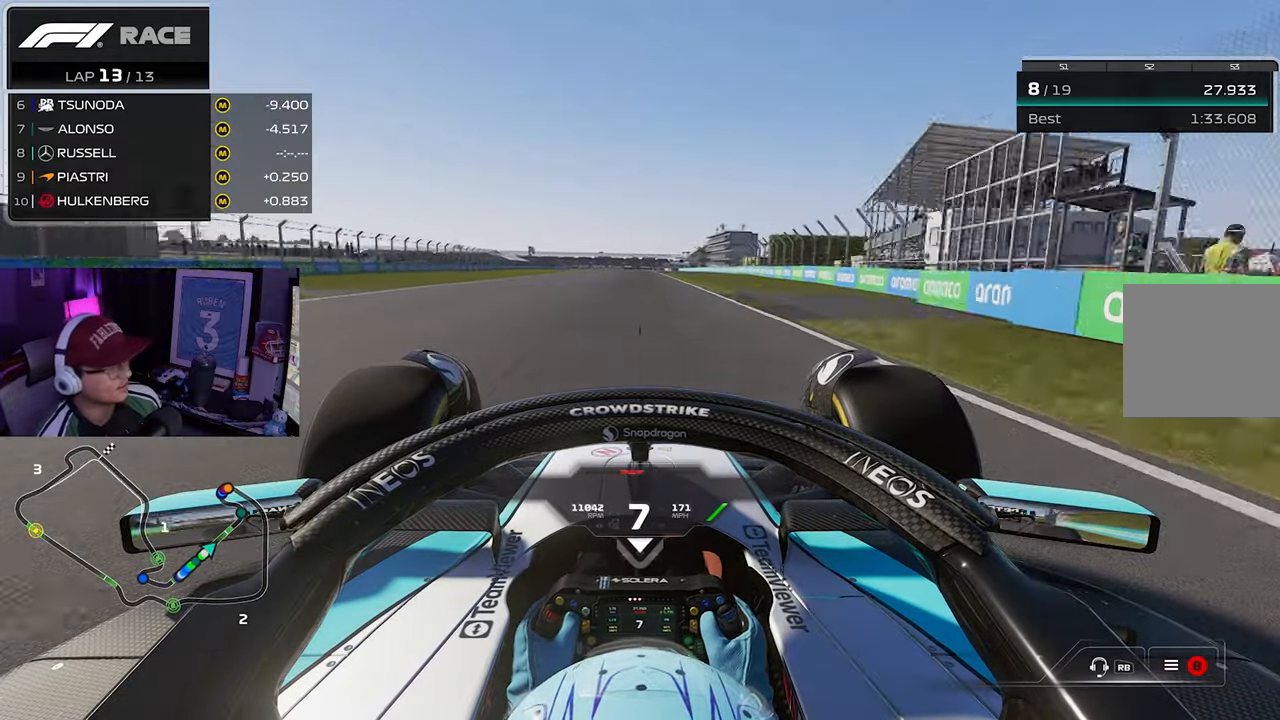
{"buttons": ["R2"], "left_stick": "center", "right_stick": "down", "events": [[250, "right_stick", "down"]]}
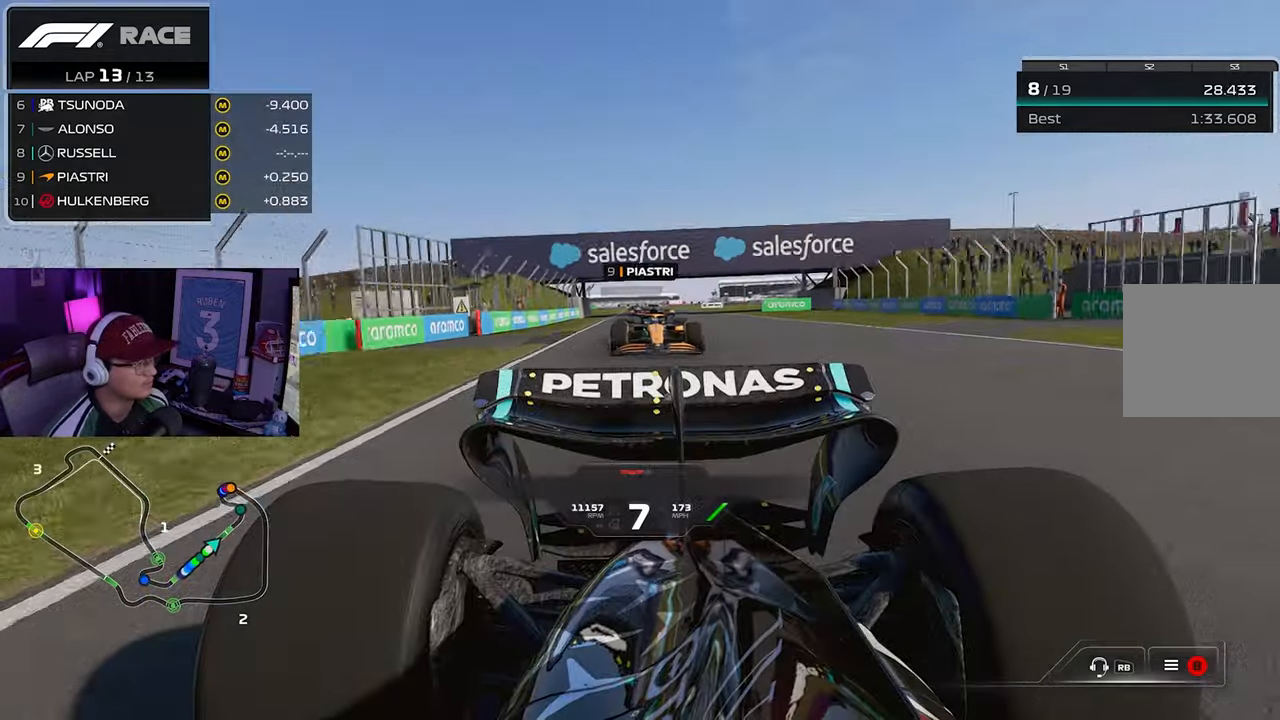
{"buttons": ["R2"], "left_stick": "center", "right_stick": "center", "events": [[150, "right_stick", "center"]]}
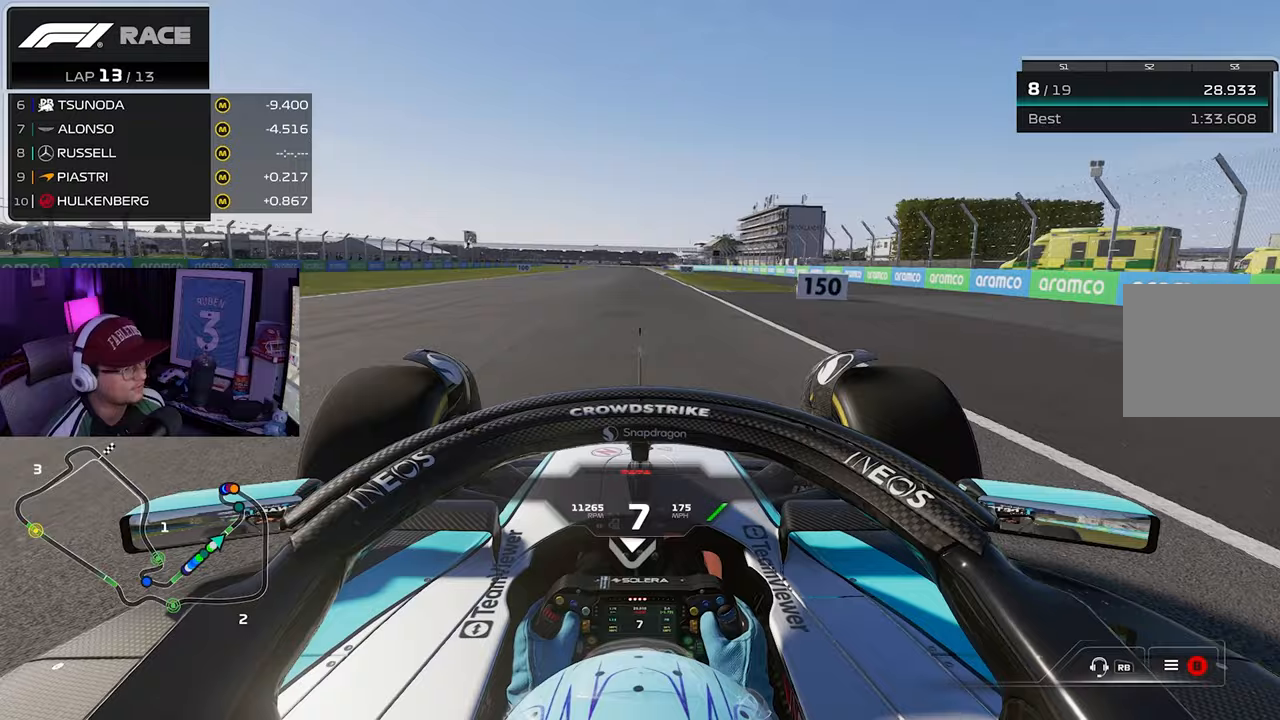
{"buttons": ["R2"], "left_stick": "center", "right_stick": "center", "events": [[50, "right_stick", "down"], [283, "right_stick", "center"]]}
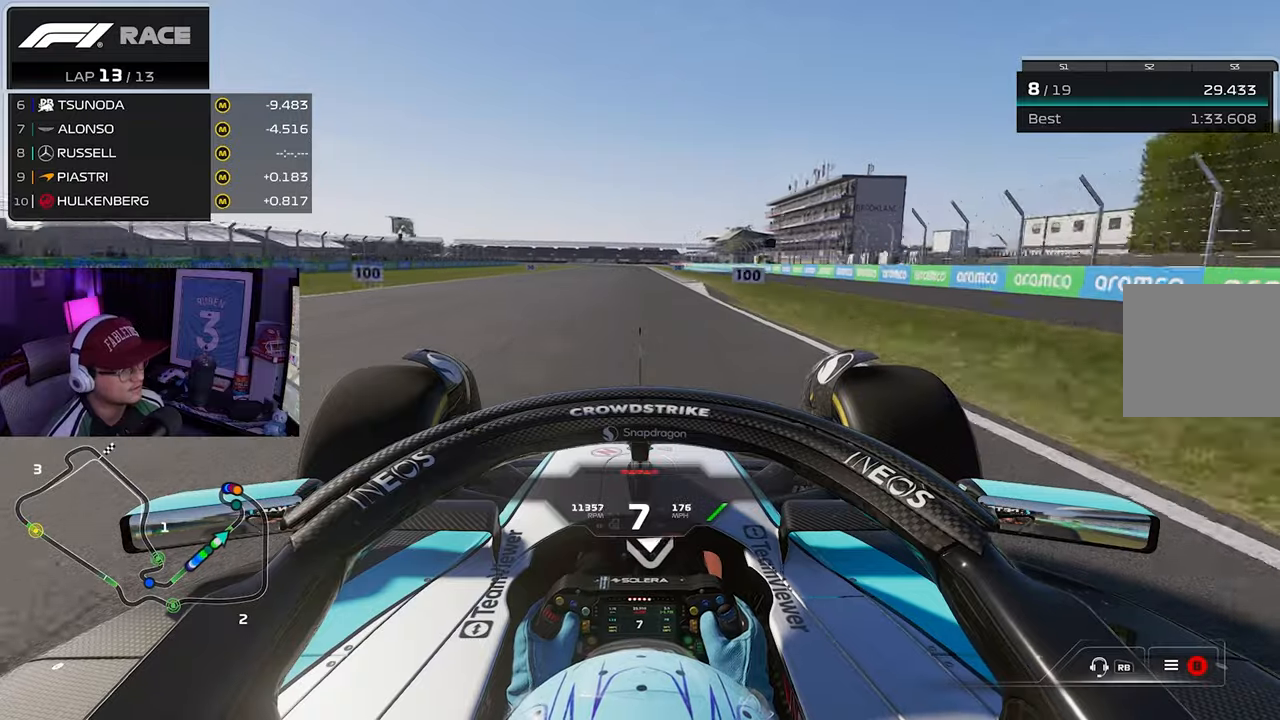
{"buttons": [], "left_stick": "left", "right_stick": "center", "events": [[233, "left_stick", "left"], [267, "R2", "up"], [300, "L2", "down"], [500, "L2", "up"]]}
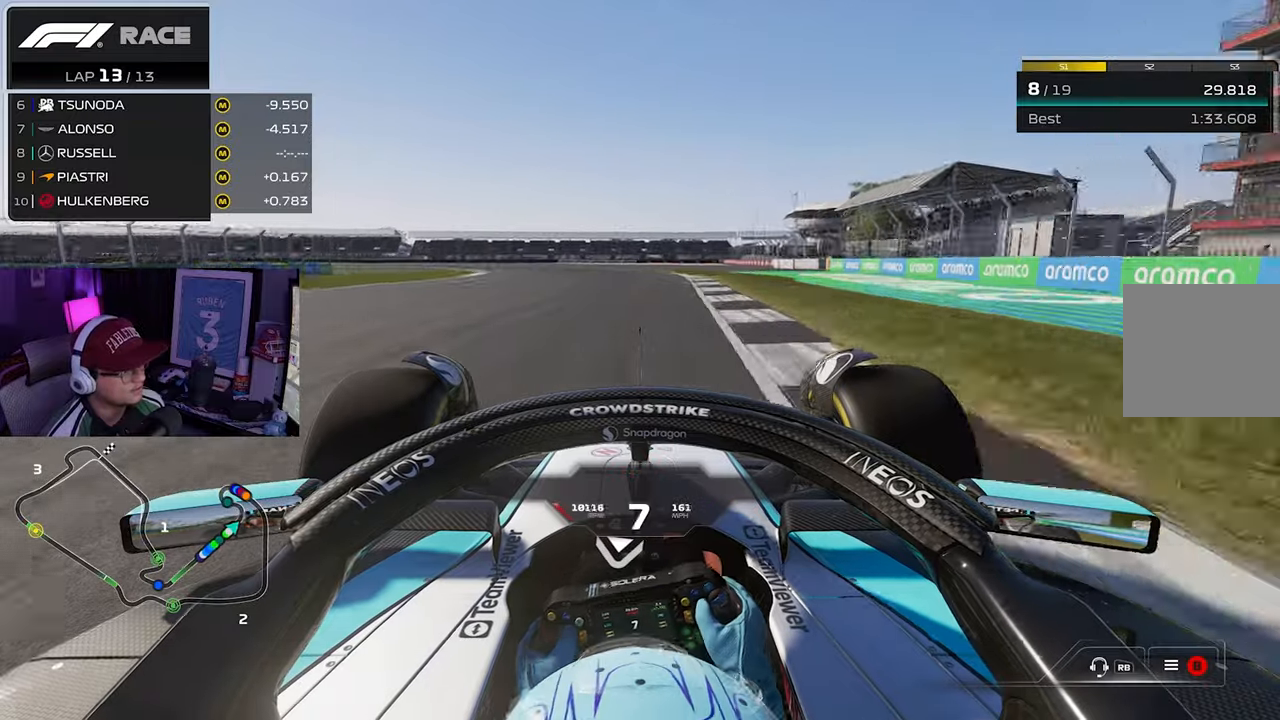
{"buttons": [], "left_stick": "left", "right_stick": "center", "events": [[183, "L2", "down"], [350, "L2", "up"]]}
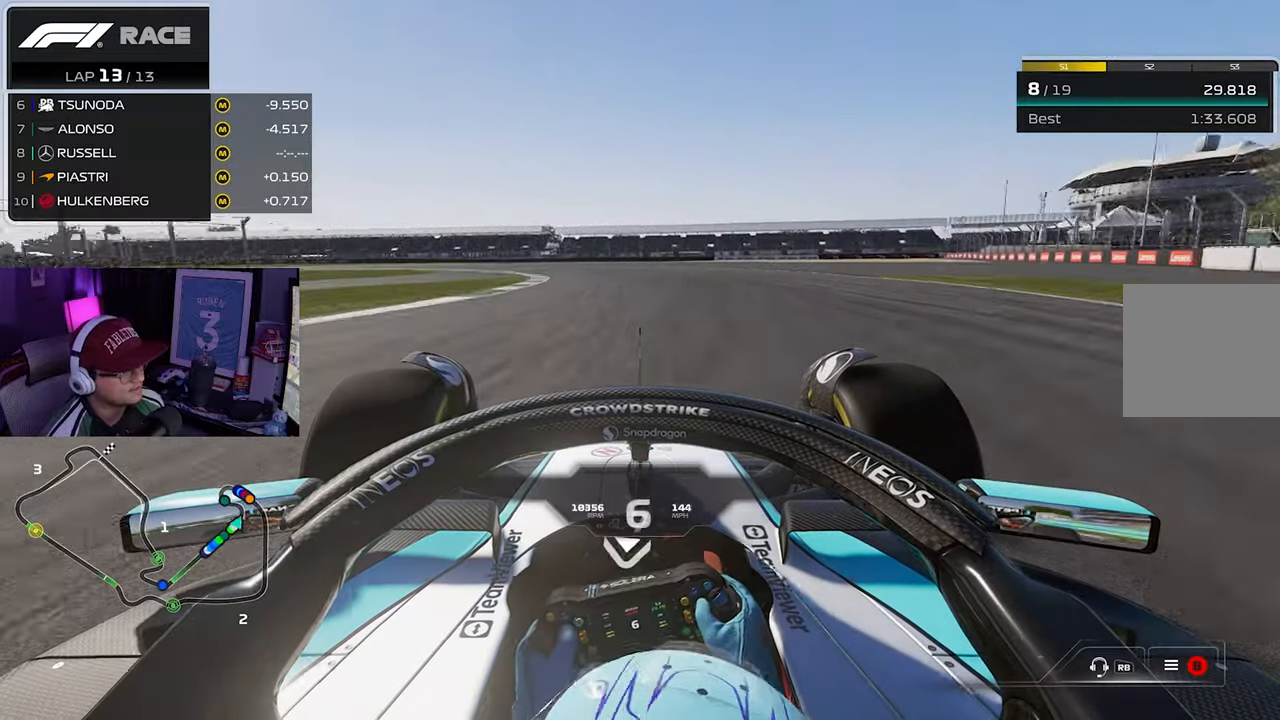
{"buttons": [], "left_stick": "up-left", "right_stick": "center", "events": [[250, "L2", "down"], [383, "left_stick", "up-left"], [400, "L2", "up"]]}
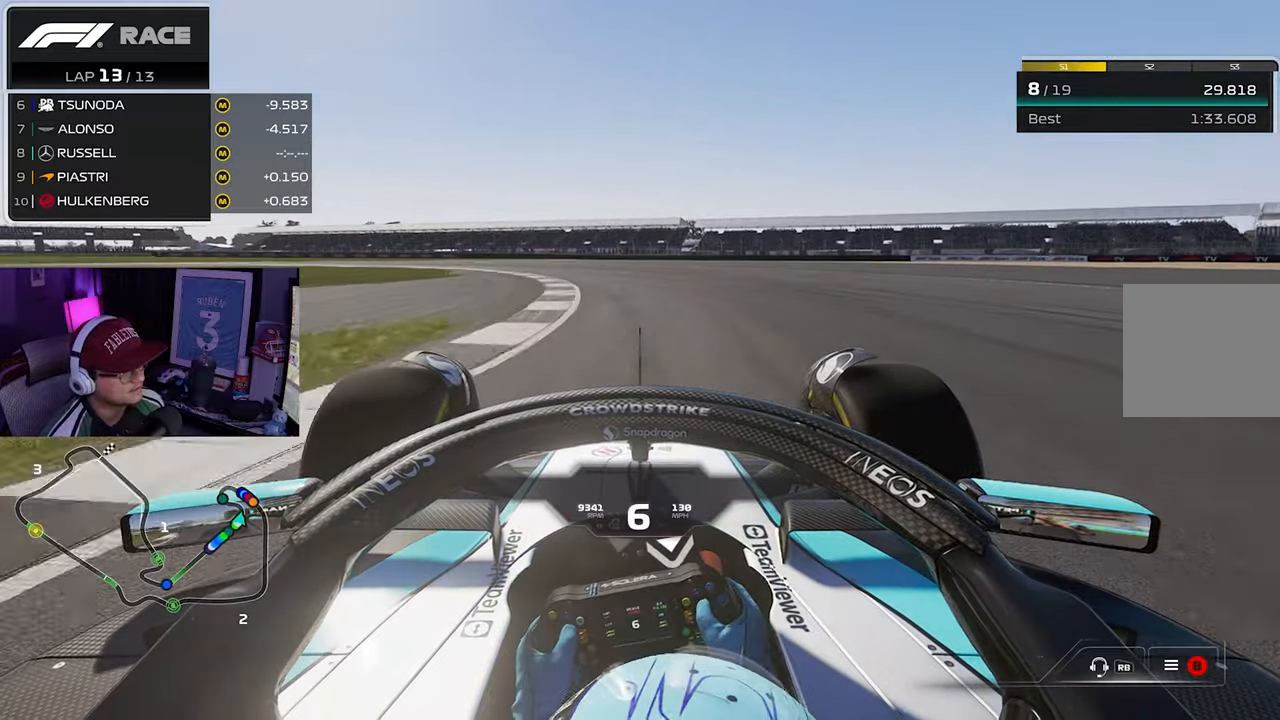
{"buttons": [], "left_stick": "left", "right_stick": "center", "events": [[17, "left_stick", "left"], [83, "L2", "down"], [500, "L2", "up"]]}
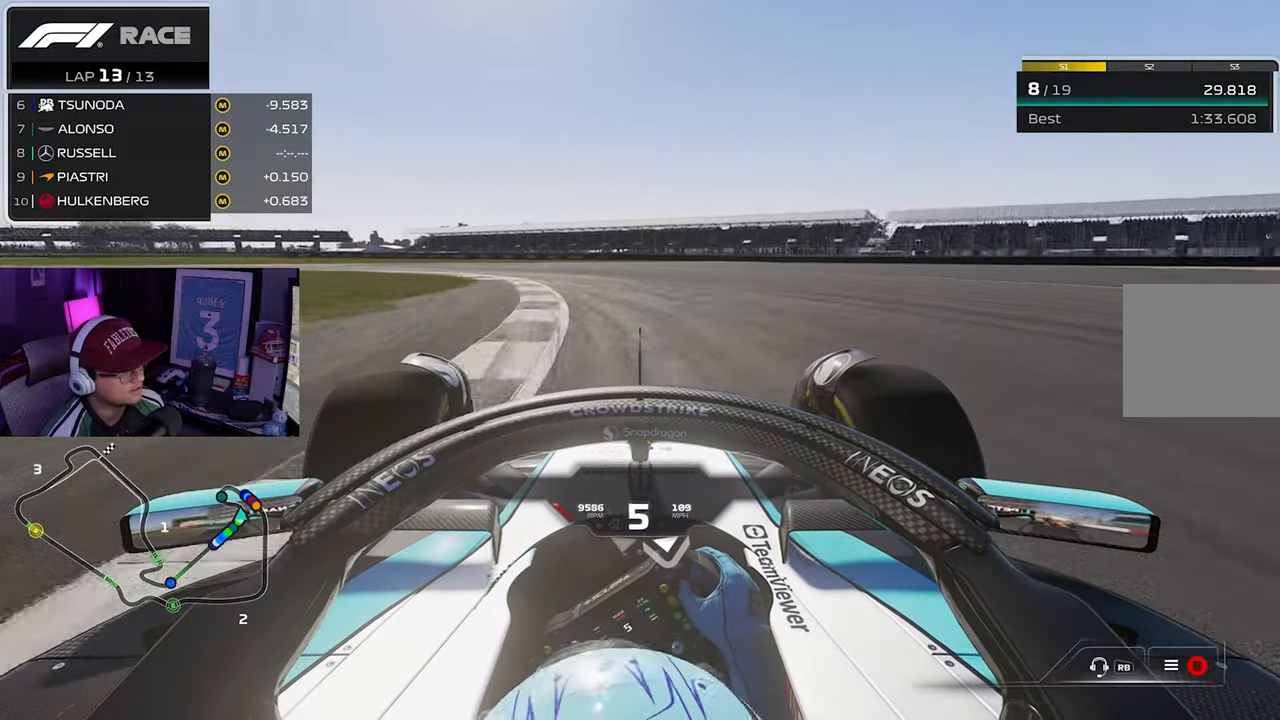
{"buttons": [], "left_stick": "left", "right_stick": "center", "events": []}
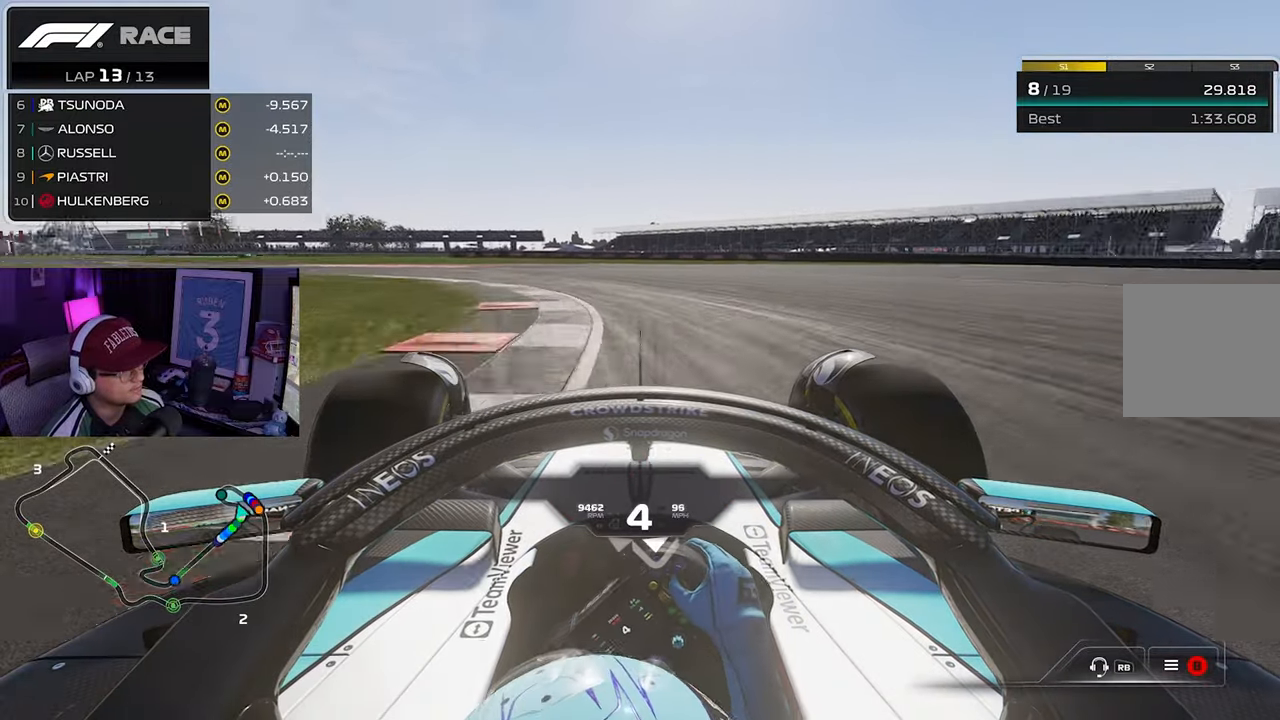
{"buttons": ["R2"], "left_stick": "left", "right_stick": "center", "events": [[267, "R2", "down"]]}
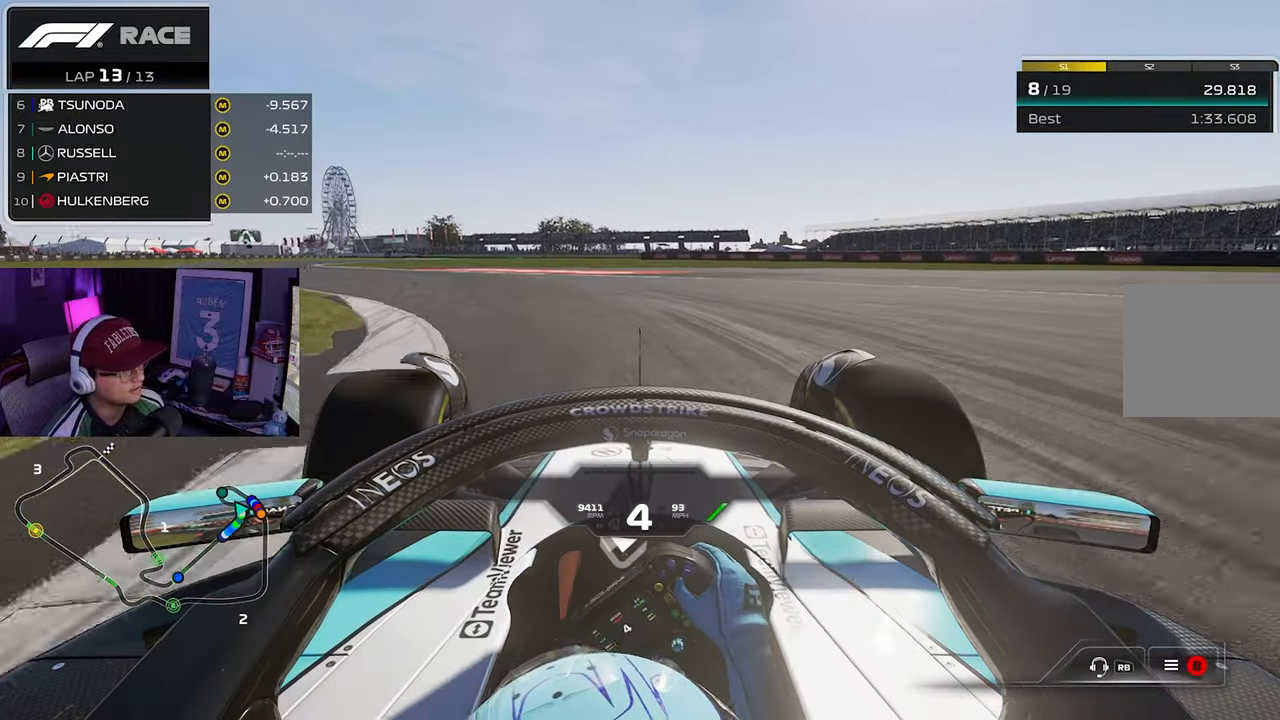
{"buttons": ["R2"], "left_stick": "left", "right_stick": "center", "events": []}
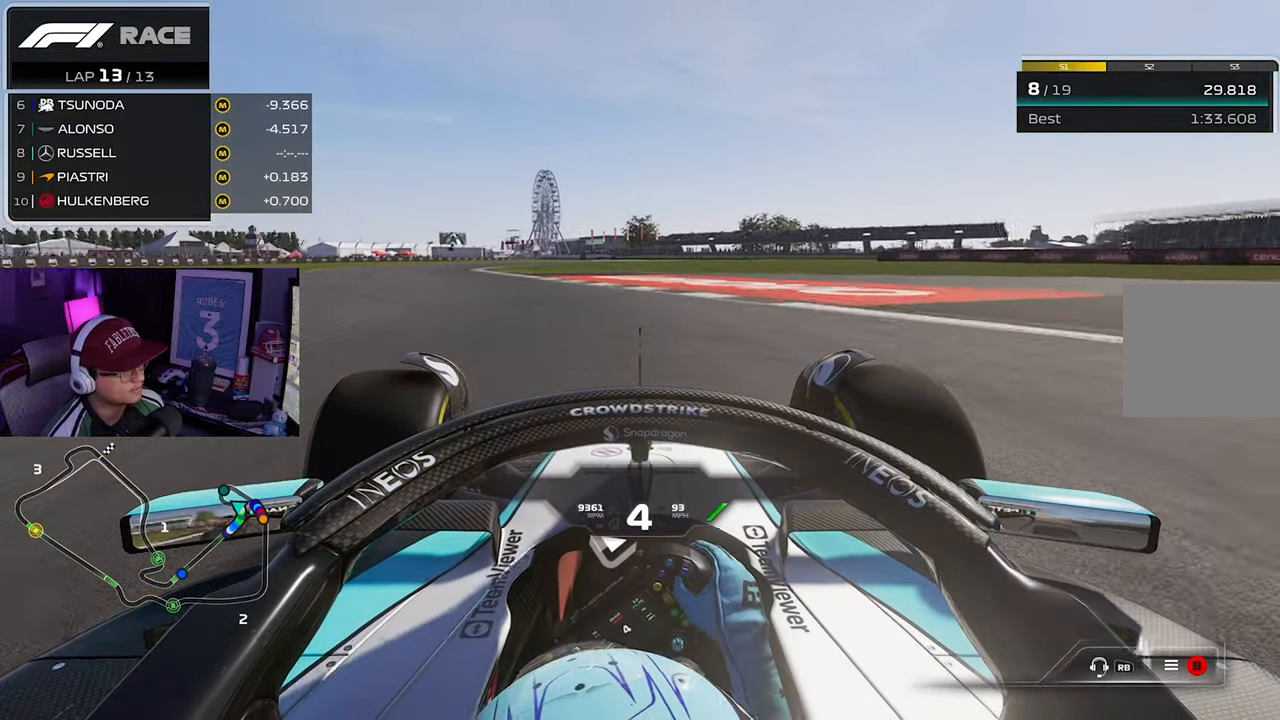
{"buttons": ["R2"], "left_stick": "left", "right_stick": "center", "events": []}
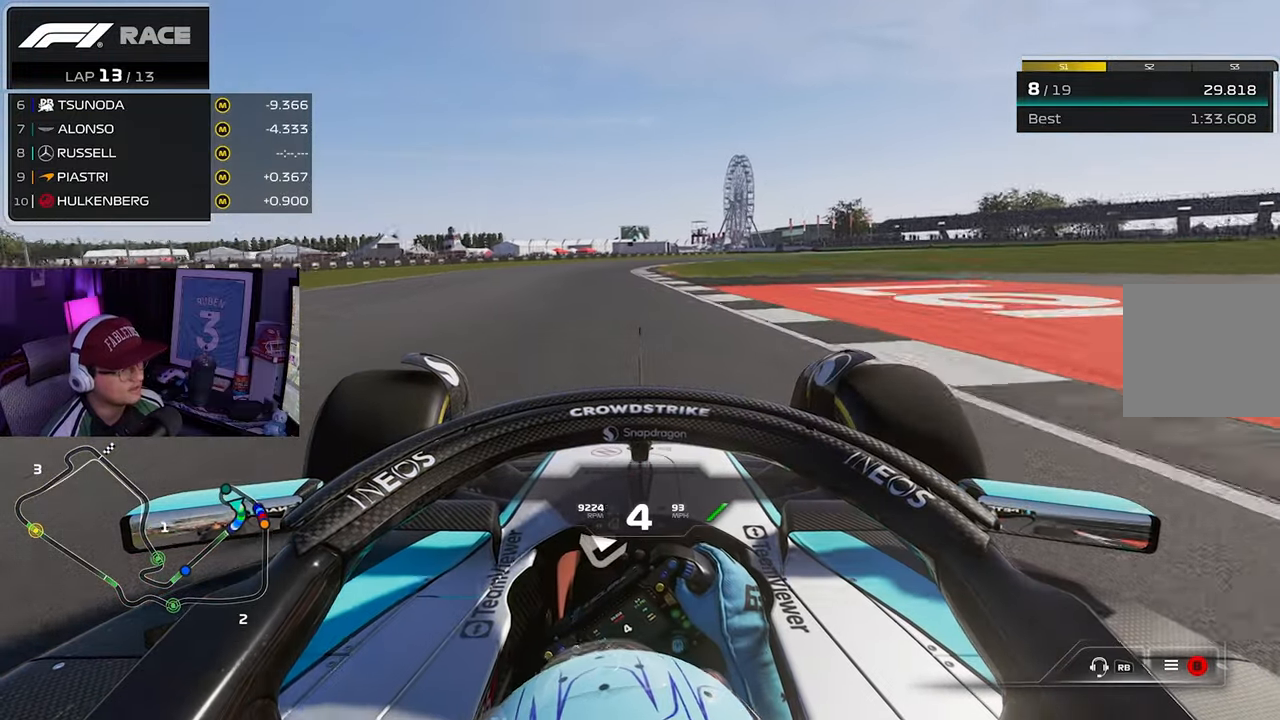
{"buttons": ["R2"], "left_stick": "right", "right_stick": "center", "events": [[117, "left_stick", "up-right"], [500, "left_stick", "right"]]}
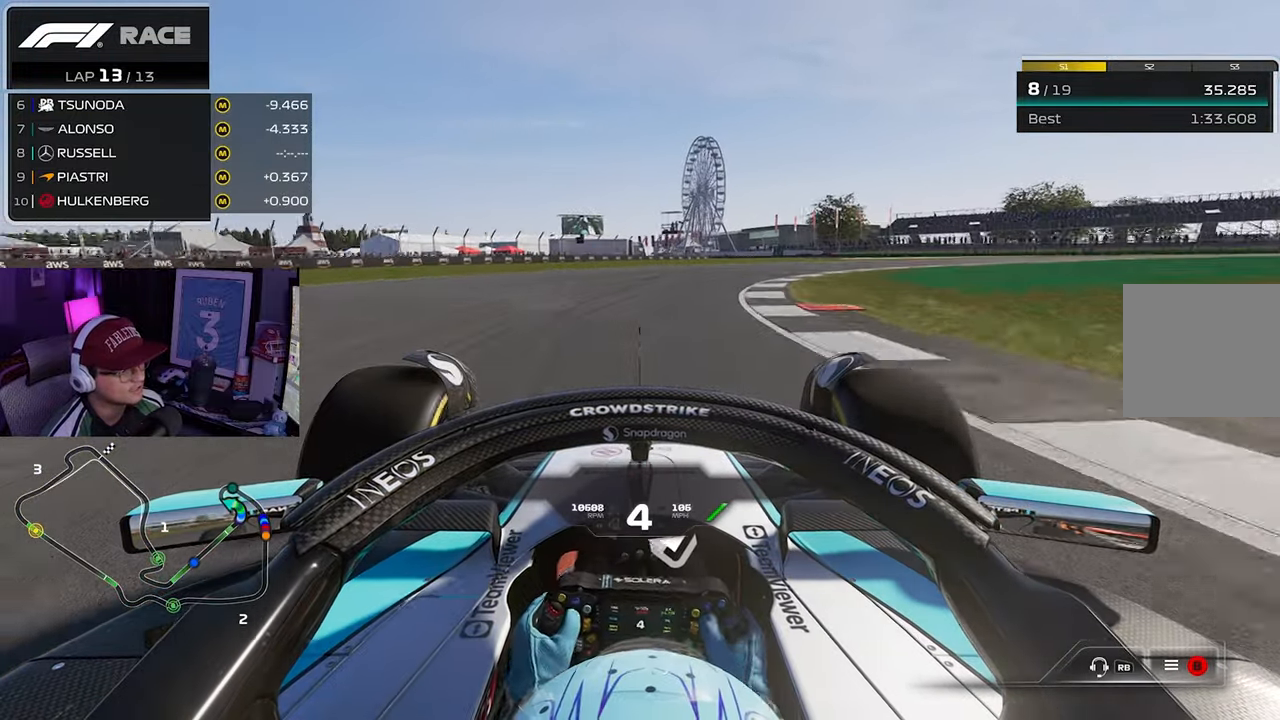
{"buttons": ["L2"], "left_stick": "right", "right_stick": "center", "events": [[183, "L2", "down"], [200, "R2", "up"]]}
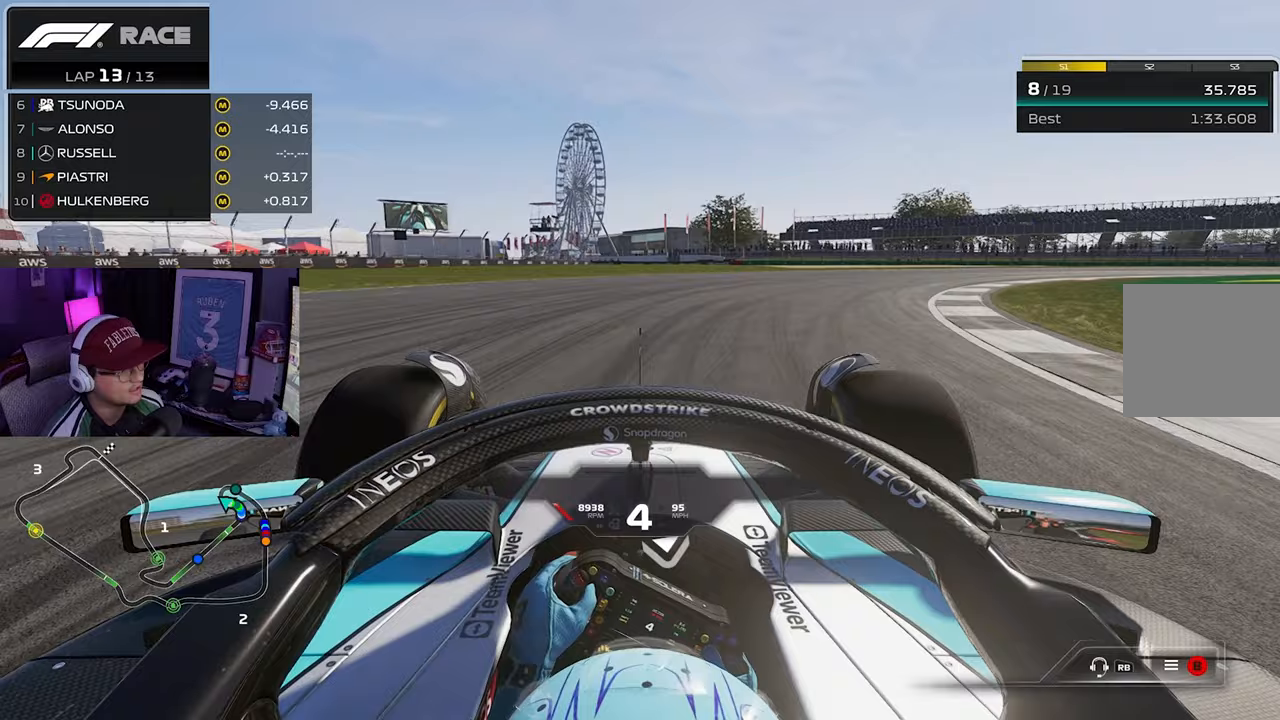
{"buttons": [], "left_stick": "right", "right_stick": "center", "events": [[300, "L2", "up"]]}
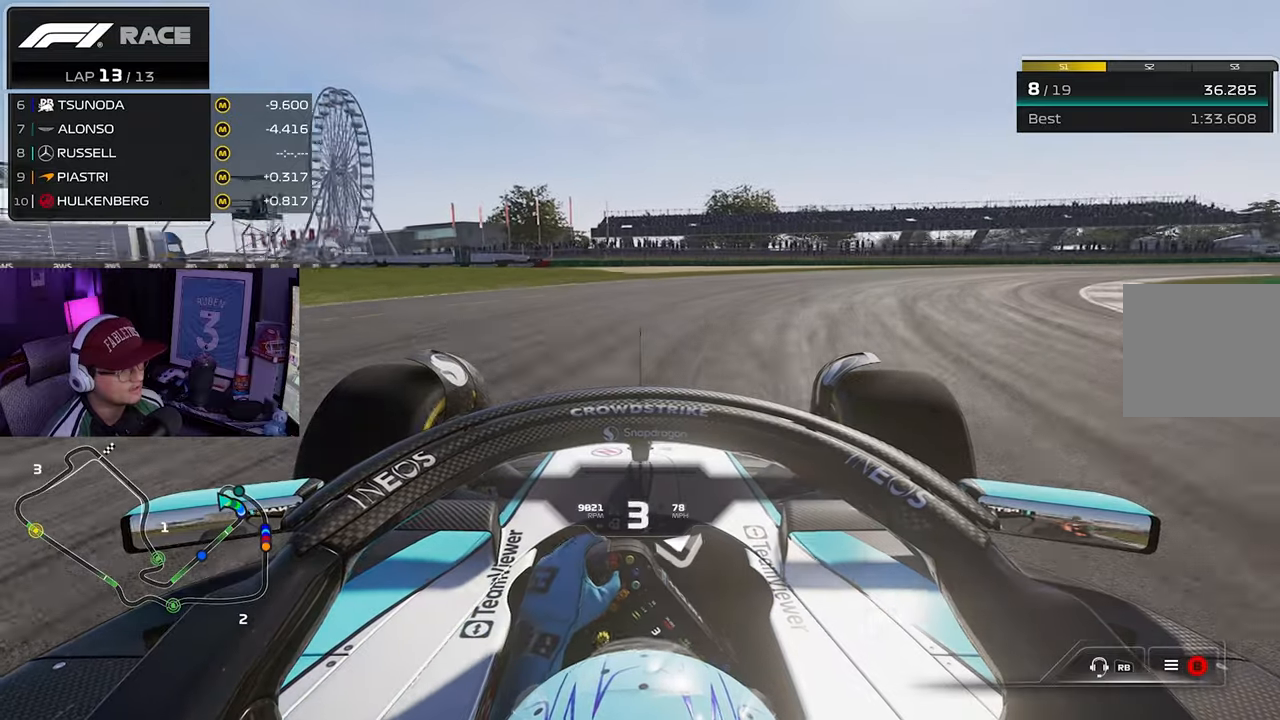
{"buttons": ["R2"], "left_stick": "right", "right_stick": "center", "events": [[433, "R2", "down"]]}
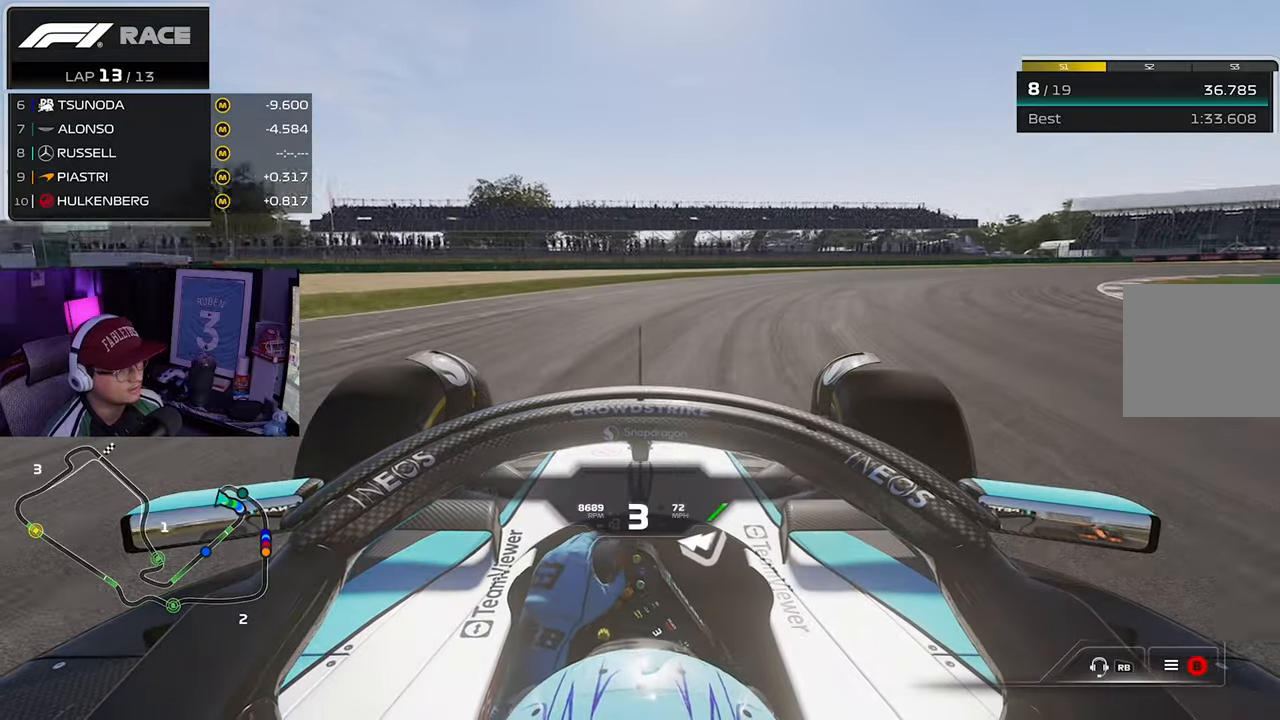
{"buttons": ["R2"], "left_stick": "right", "right_stick": "center", "events": []}
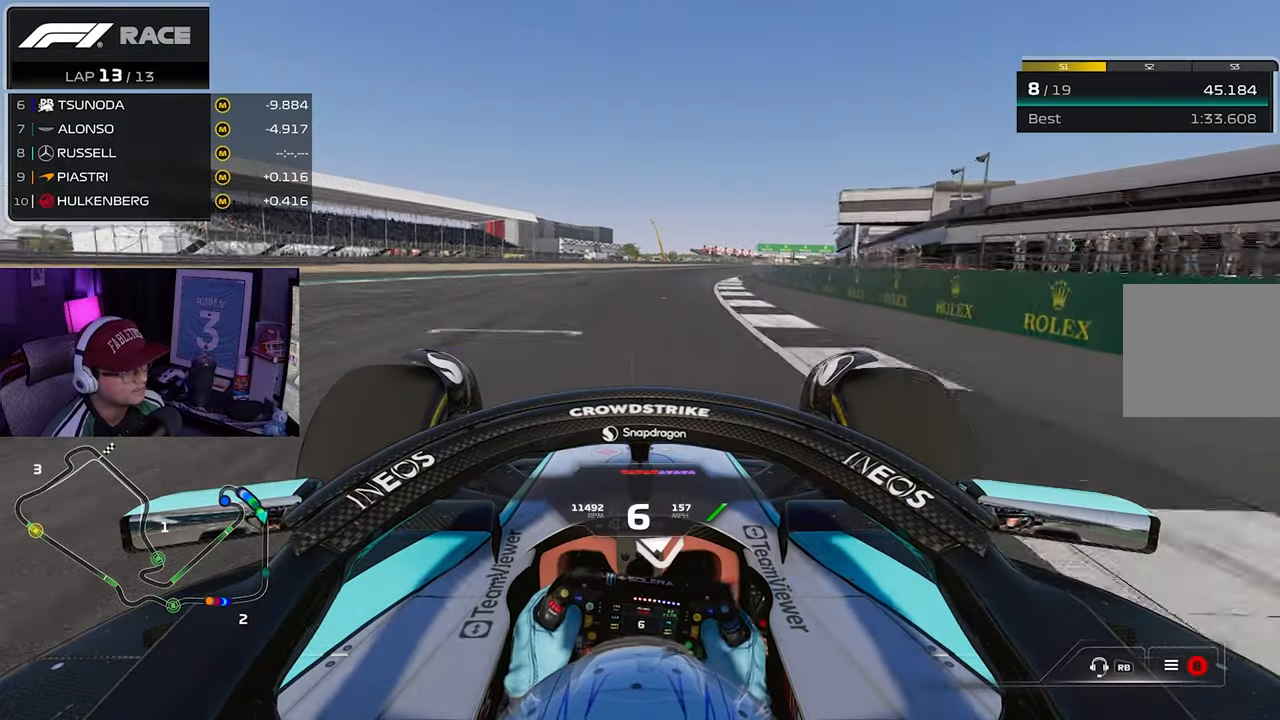
{"buttons": ["R2"], "left_stick": "right", "right_stick": "down", "events": [[267, "right_stick", "down"]]}
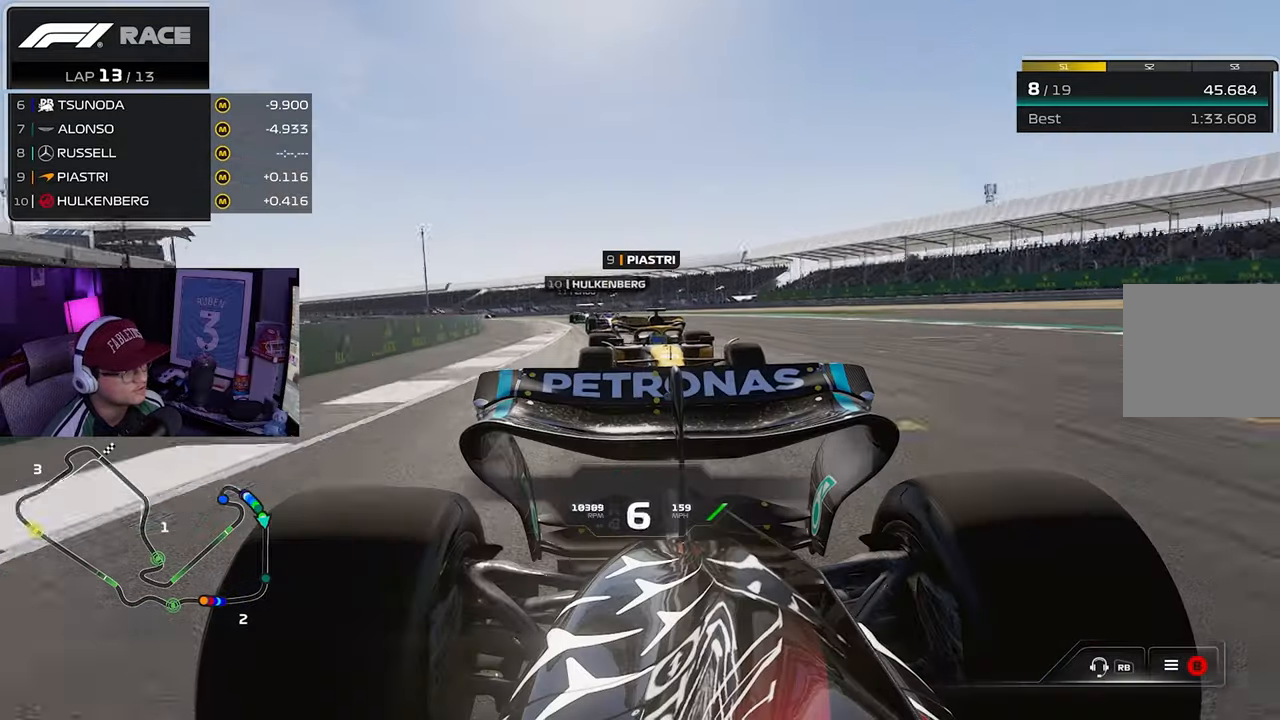
{"buttons": ["R2"], "left_stick": "center", "right_stick": "center", "events": [[17, "right_stick", "center"], [350, "left_stick", "center"]]}
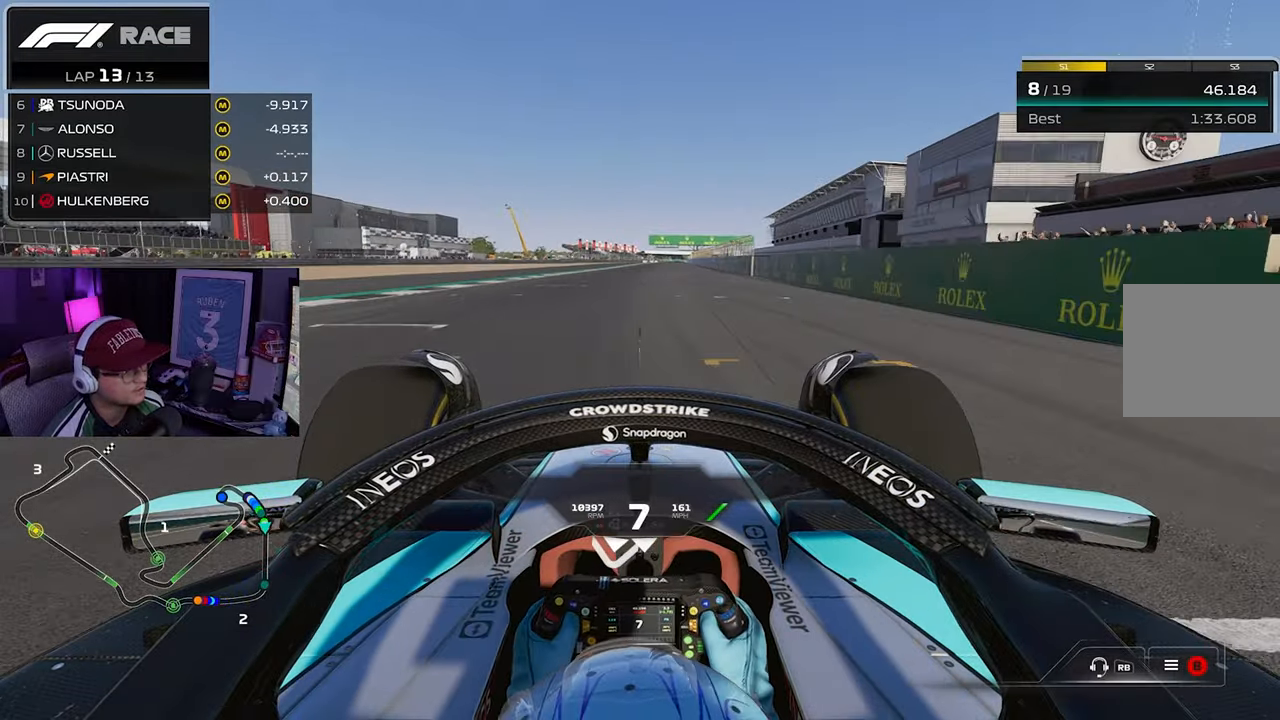
{"buttons": ["R2"], "left_stick": "center", "right_stick": "down", "events": [[67, "right_stick", "down"]]}
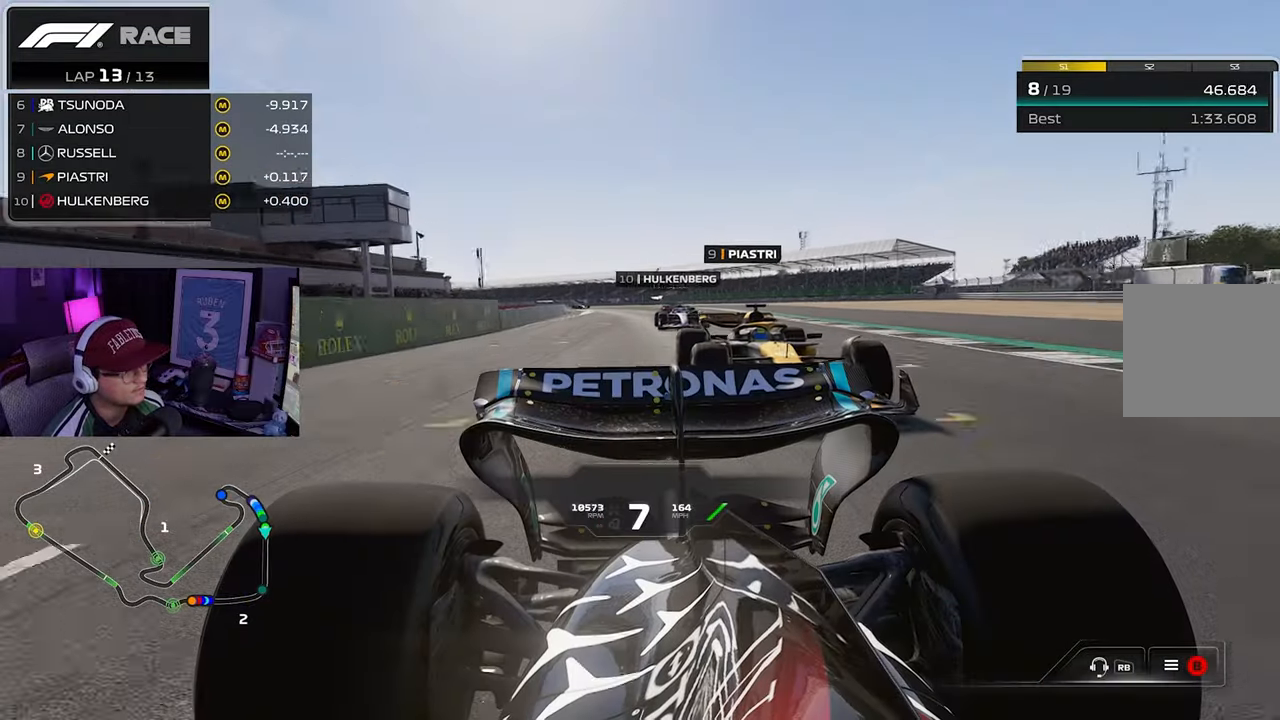
{"buttons": ["R2"], "left_stick": "center", "right_stick": "center", "events": [[67, "right_stick", "center"]]}
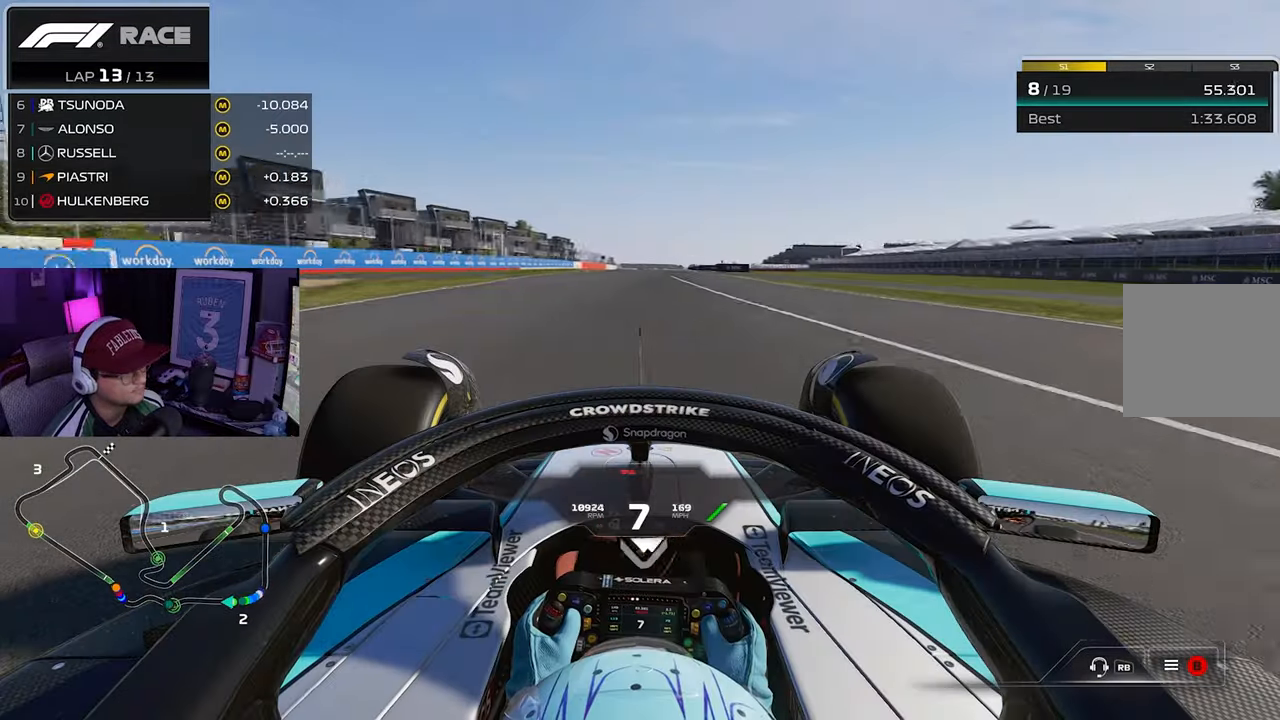
{"buttons": ["R2"], "left_stick": "center", "right_stick": "center", "events": [[350, "left_stick", "right"], [500, "left_stick", "center"]]}